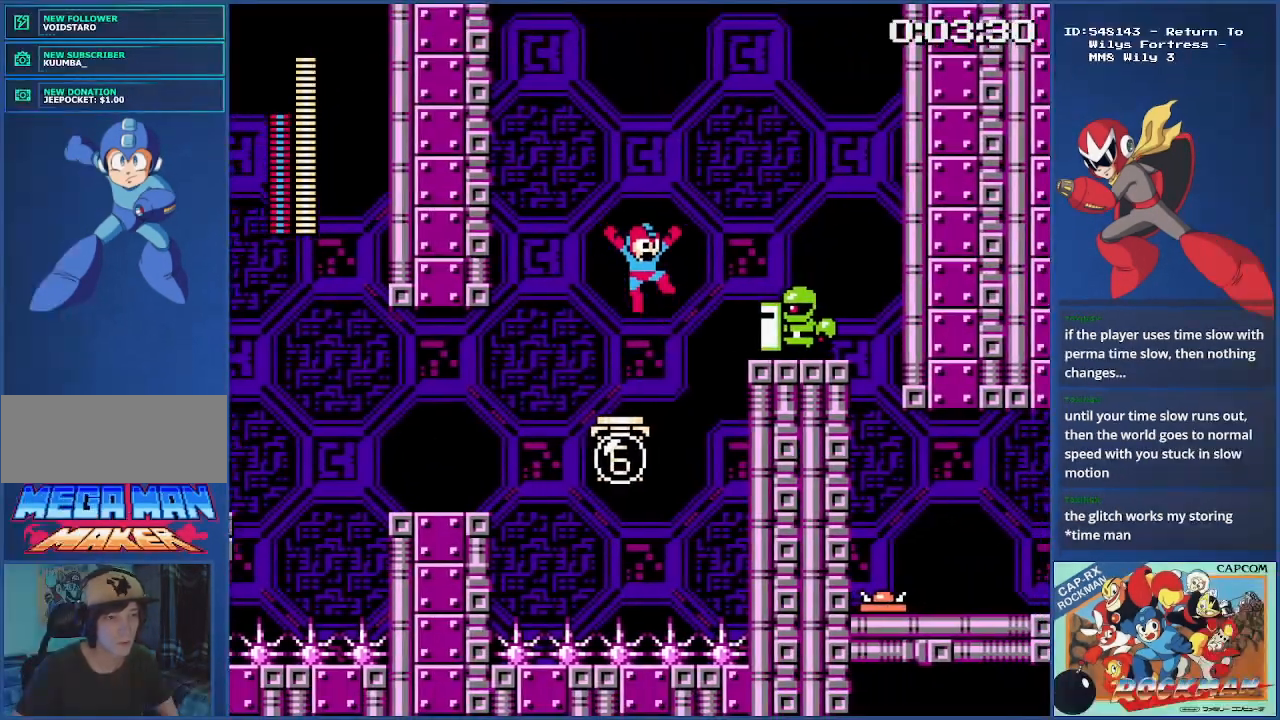
Gameplay with a controller (PlayStation layout); each line is a JSON object with the inputs held at the frame after it. "events" lists button and stick changes between this image and that frame as [ms after this image, input, new state], when the widget could be followed in between. Not read: L2 L3 R2 R3.
{"buttons": ["CROSS", "DPAD_RIGHT"], "events": [[83, "SQUARE", "down"], [233, "SQUARE", "up"], [334, "SQUARE", "down"], [484, "SQUARE", "up"]]}
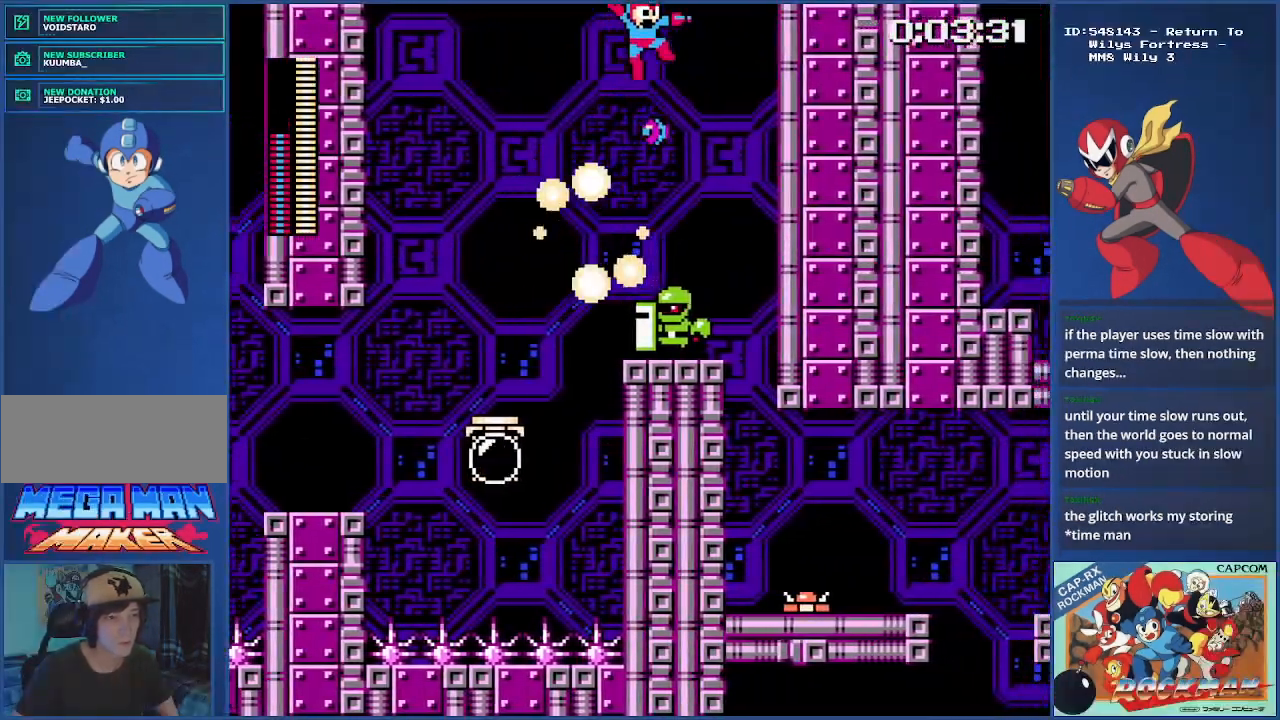
{"buttons": ["DPAD_RIGHT"], "events": [[217, "CROSS", "up"]]}
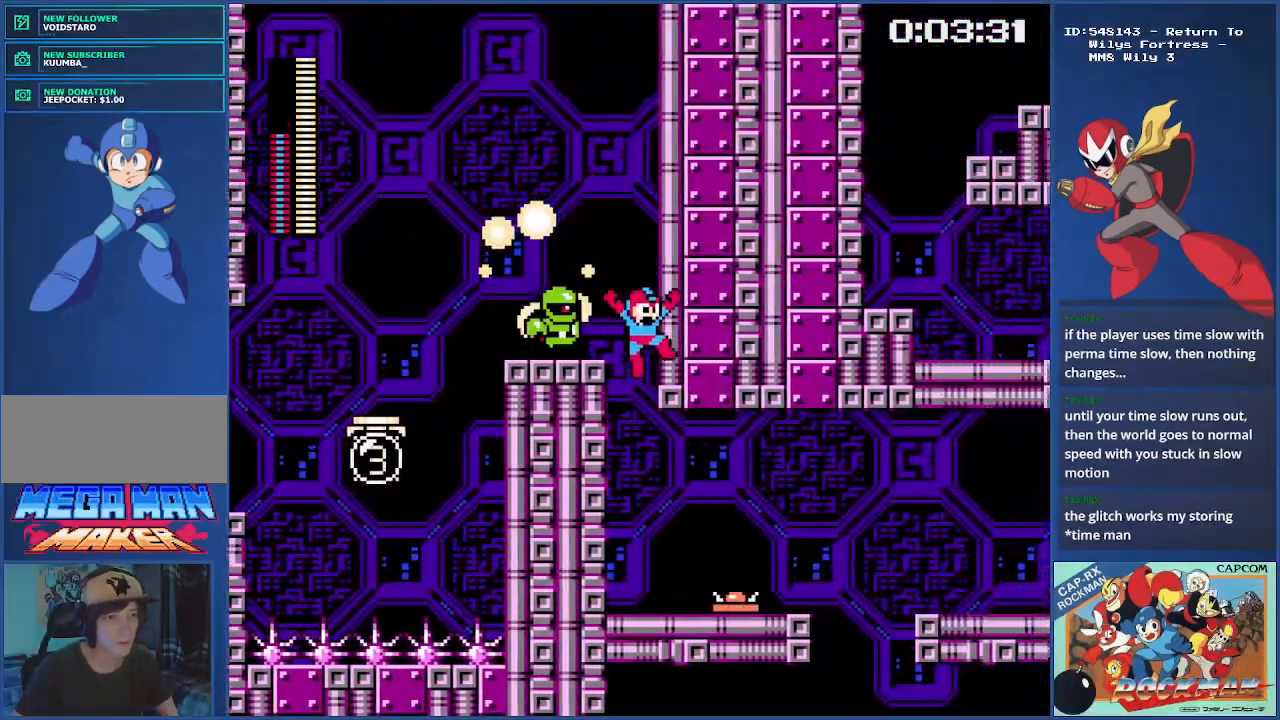
{"buttons": ["DPAD_RIGHT"], "events": [[100, "DPAD_RIGHT", "up"], [334, "DPAD_RIGHT", "down"]]}
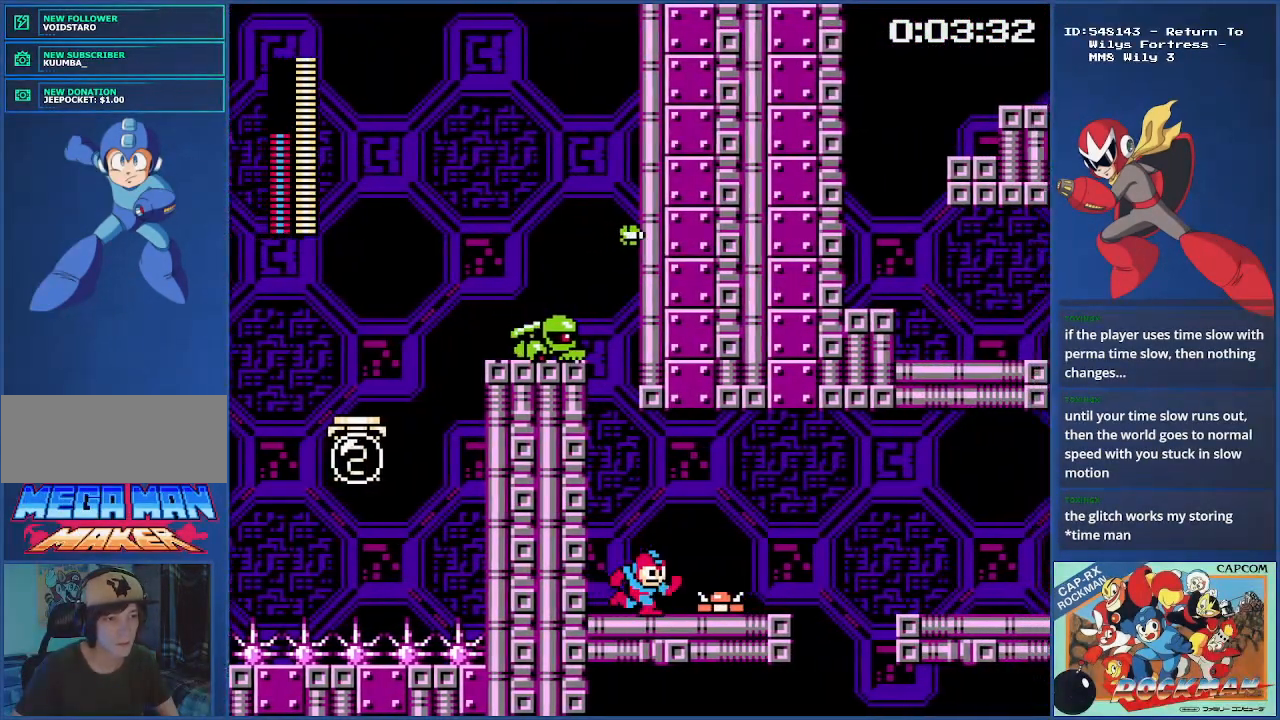
{"buttons": ["DPAD_RIGHT"], "events": [[117, "CROSS", "down"], [351, "CROSS", "up"]]}
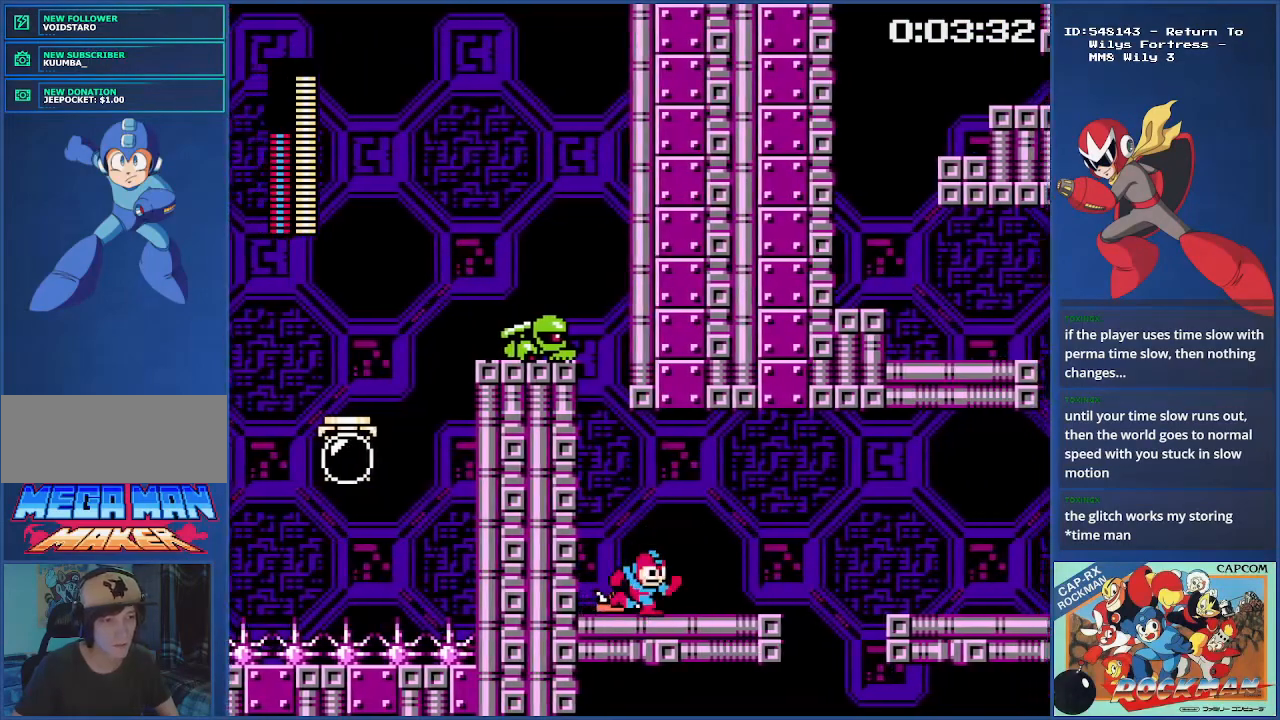
{"buttons": ["CROSS", "DPAD_RIGHT"]}
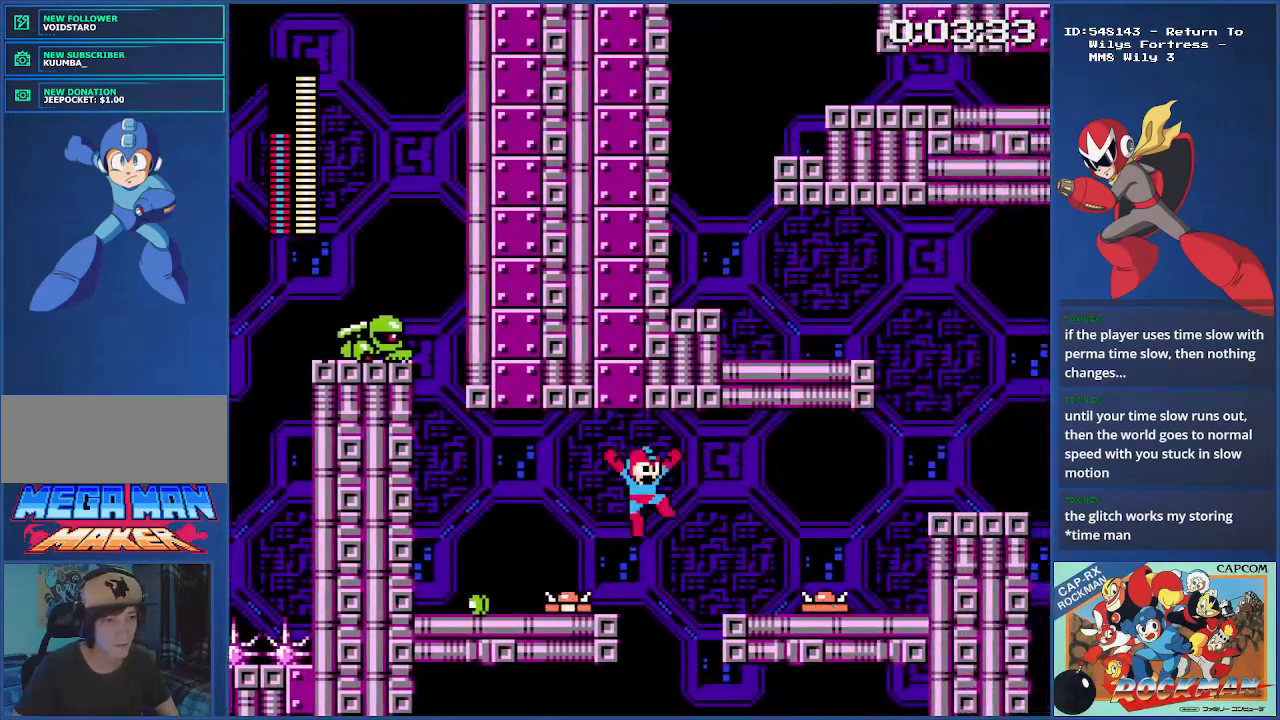
{"buttons": ["CROSS", "SQUARE", "DPAD_RIGHT"], "events": [[17, "SQUARE", "down"], [334, "SQUARE", "up"], [484, "SQUARE", "down"]]}
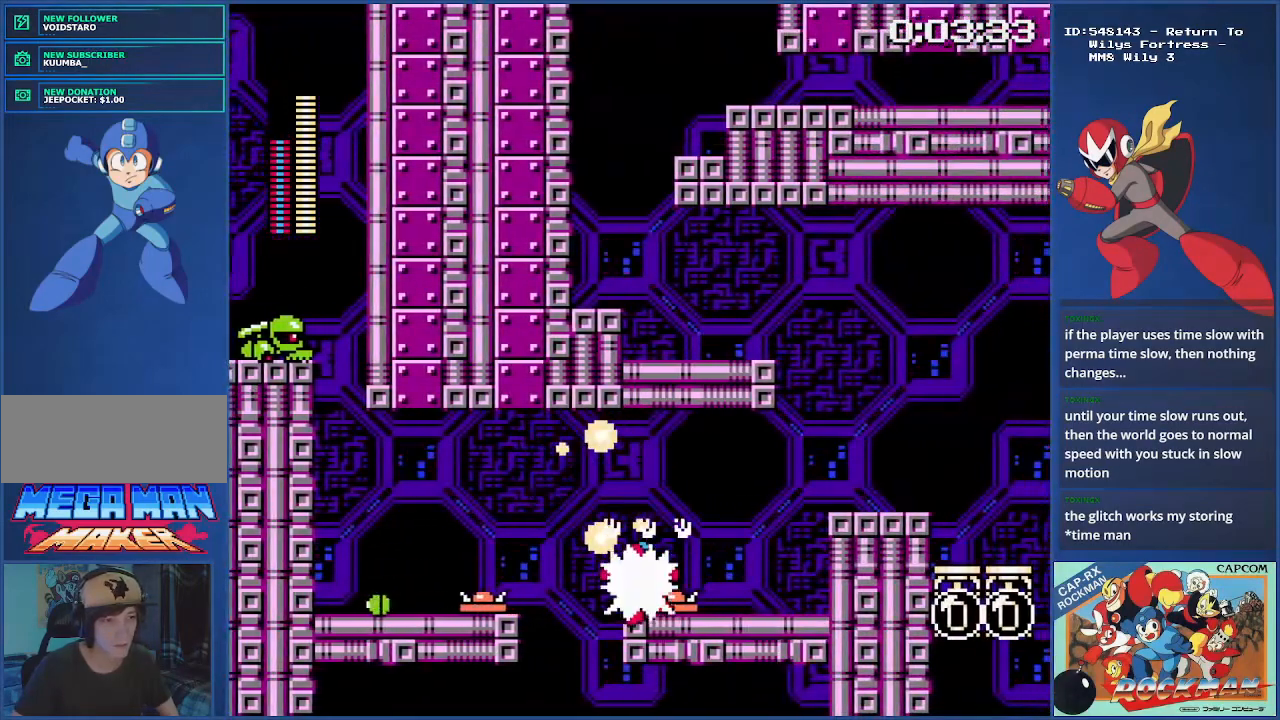
{"buttons": ["DPAD_RIGHT"], "events": [[150, "SQUARE", "up"], [200, "CROSS", "up"], [317, "CROSS", "down"], [484, "CROSS", "up"]]}
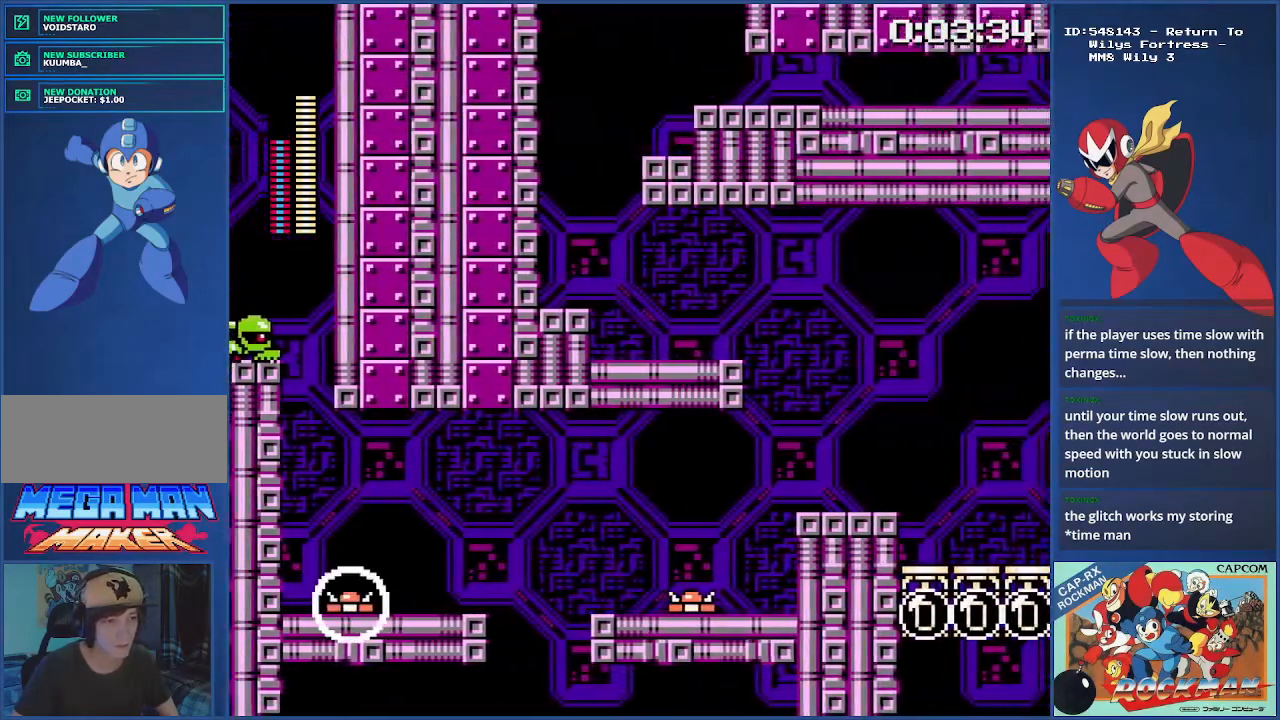
{"buttons": ["CROSS", "DPAD_RIGHT"], "events": [[417, "CROSS", "down"]]}